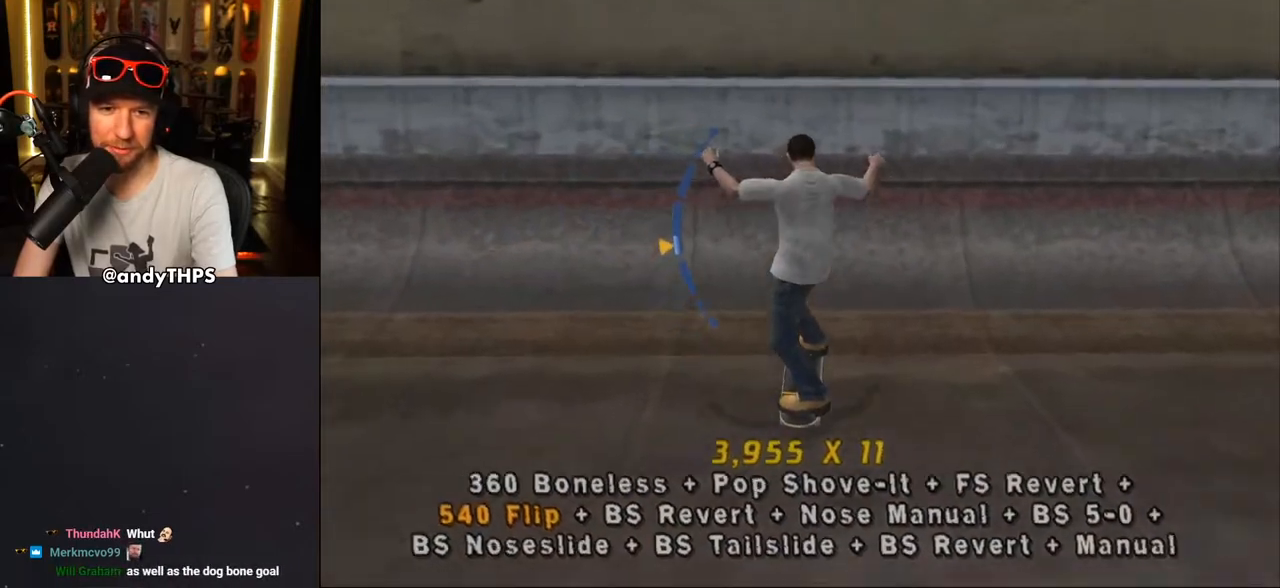
Gameplay with a controller (PlayStation layout); each line is a JSON object with the inputs held at the frame after it. "events" lists button and stick changes between this image and that frame as [ms after this image, input, new state], when the widget could be followed in between. Not read: L2 R2.
{"buttons": ["CROSS", "DPAD_RIGHT"], "left_stick": "center", "right_stick": "center", "events": [[167, "DPAD_DOWN", "down"], [317, "DPAD_DOWN", "up"], [350, "DPAD_RIGHT", "up"], [350, "DPAD_UP", "down"], [433, "DPAD_RIGHT", "down"], [483, "DPAD_UP", "up"]]}
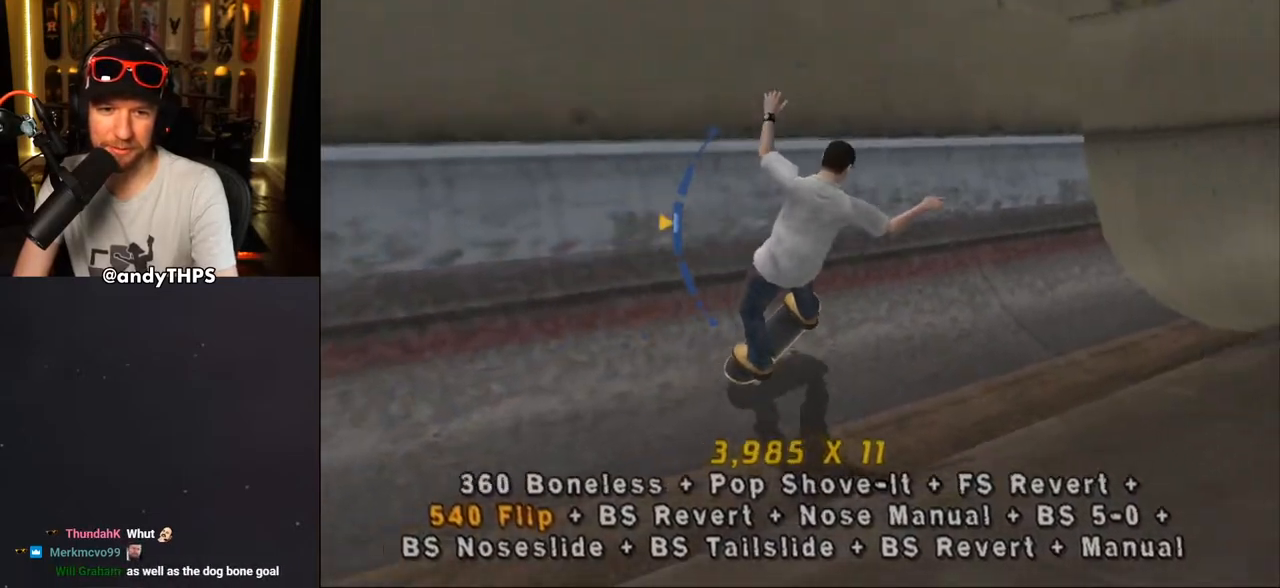
{"buttons": ["CROSS", "DPAD_DOWN", "DPAD_RIGHT"], "left_stick": "center", "right_stick": "center", "events": [[33, "DPAD_DOWN", "down"], [233, "DPAD_DOWN", "up"], [250, "DPAD_RIGHT", "up"], [483, "DPAD_RIGHT", "down"], [500, "DPAD_DOWN", "down"]]}
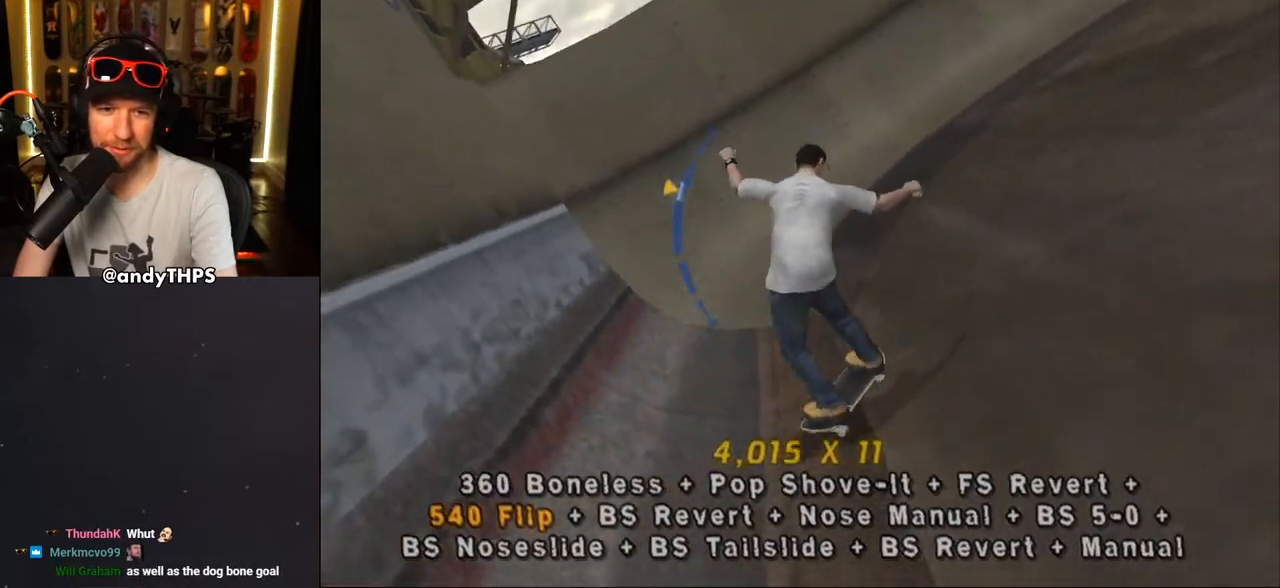
{"buttons": ["CROSS", "L1"], "left_stick": "center", "right_stick": "center", "events": [[67, "DPAD_DOWN", "up"], [67, "DPAD_RIGHT", "up"], [233, "DPAD_RIGHT", "down"], [267, "SQUARE", "down"], [283, "CROSS", "up"], [317, "L1", "down"], [467, "CROSS", "down"], [467, "DPAD_RIGHT", "up"], [483, "SQUARE", "up"]]}
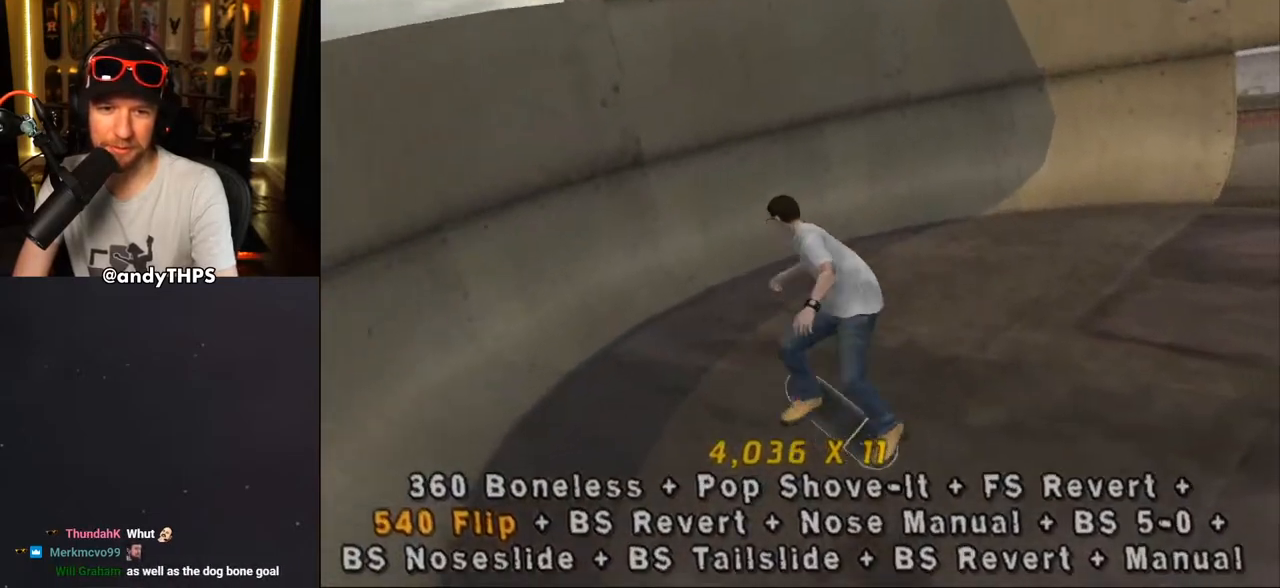
{"buttons": ["CROSS", "DPAD_RIGHT"], "left_stick": "center", "right_stick": "center", "events": [[67, "DPAD_UP", "down"], [117, "DPAD_UP", "up"], [200, "DPAD_DOWN", "down"], [217, "L1", "up"], [283, "DPAD_DOWN", "up"], [350, "DPAD_UP", "down"], [433, "DPAD_RIGHT", "down"], [467, "DPAD_UP", "up"]]}
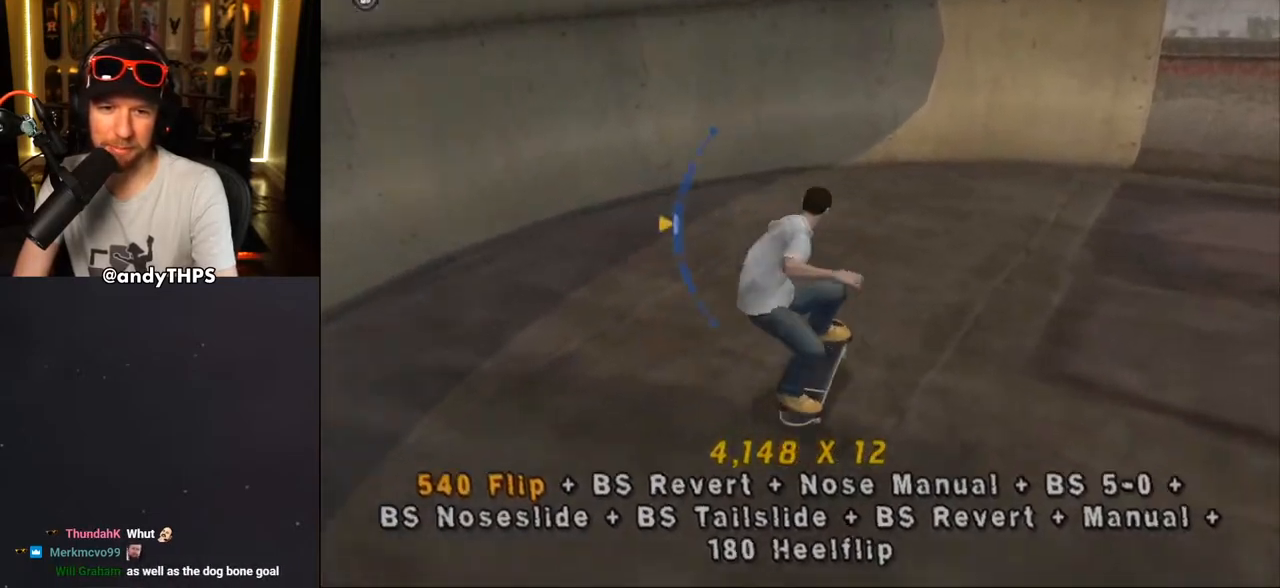
{"buttons": ["CROSS", "DPAD_DOWN", "DPAD_RIGHT"], "left_stick": "center", "right_stick": "center", "events": [[233, "DPAD_UP", "down"], [250, "DPAD_RIGHT", "up"], [333, "DPAD_RIGHT", "down"], [417, "DPAD_UP", "up"], [450, "DPAD_DOWN", "down"]]}
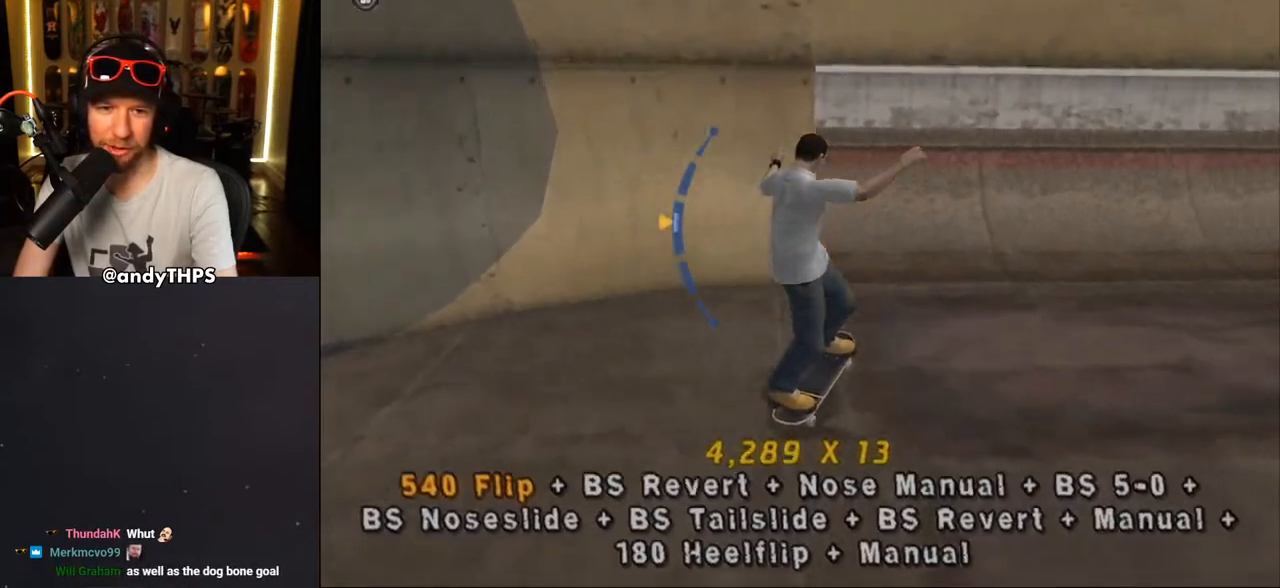
{"buttons": ["SQUARE", "R1", "DPAD_RIGHT"], "left_stick": "center", "right_stick": "center", "events": [[200, "DPAD_DOWN", "up"], [233, "DPAD_RIGHT", "up"], [300, "DPAD_RIGHT", "down"], [400, "R1", "down"], [417, "CROSS", "up"], [417, "SQUARE", "down"]]}
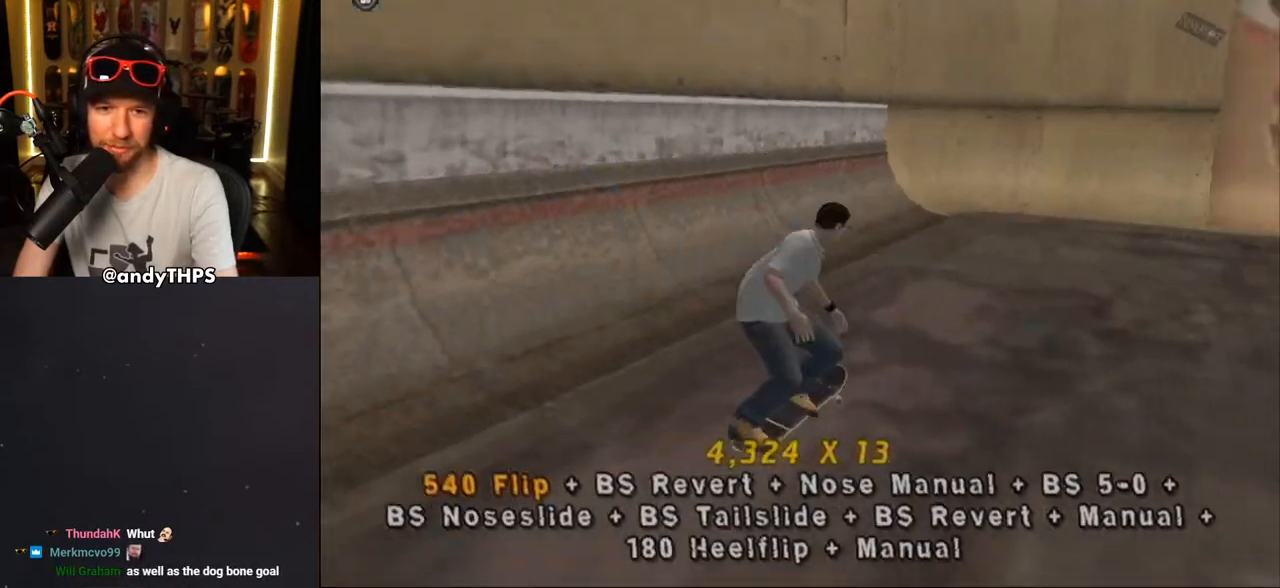
{"buttons": ["CROSS", "DPAD_UP"], "left_stick": "center", "right_stick": "center", "events": [[67, "SQUARE", "up"], [83, "CROSS", "down"], [83, "DPAD_RIGHT", "up"], [233, "DPAD_UP", "down"], [317, "DPAD_UP", "up"], [383, "DPAD_DOWN", "down"], [417, "R1", "up"], [433, "DPAD_RIGHT", "down"], [450, "DPAD_DOWN", "up"], [467, "DPAD_RIGHT", "up"], [467, "DPAD_UP", "down"]]}
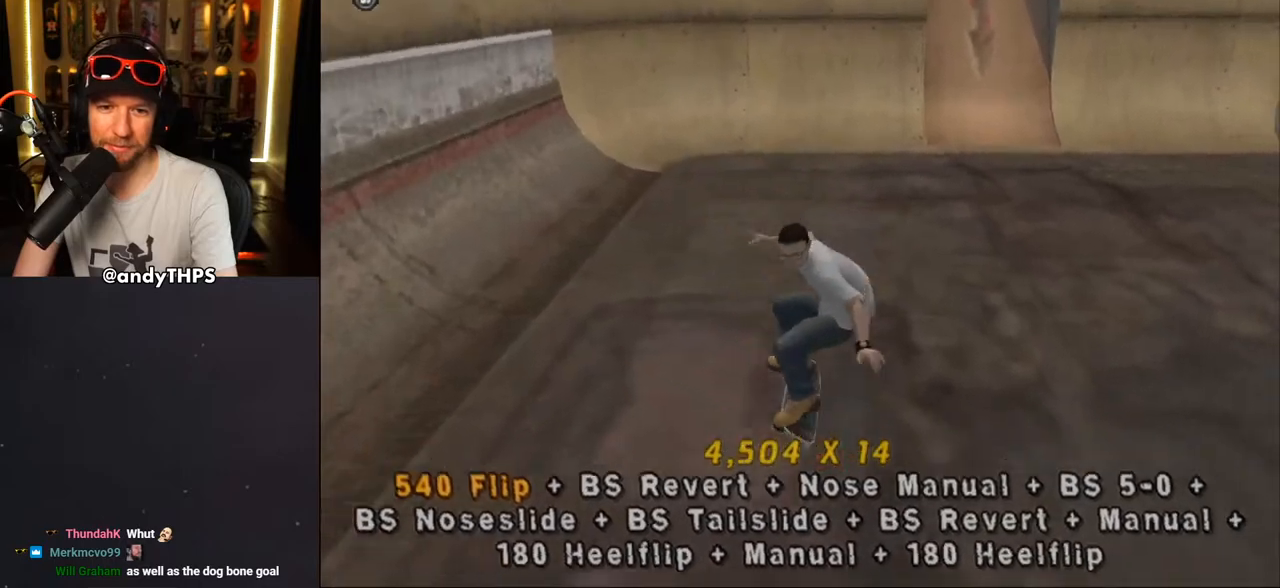
{"buttons": ["SQUARE", "L1", "DPAD_RIGHT"], "left_stick": "center", "right_stick": "center", "events": [[67, "DPAD_RIGHT", "down"], [100, "DPAD_UP", "up"], [150, "DPAD_DOWN", "down"], [283, "DPAD_DOWN", "up"], [367, "L1", "down"], [367, "SQUARE", "down"], [383, "CROSS", "up"]]}
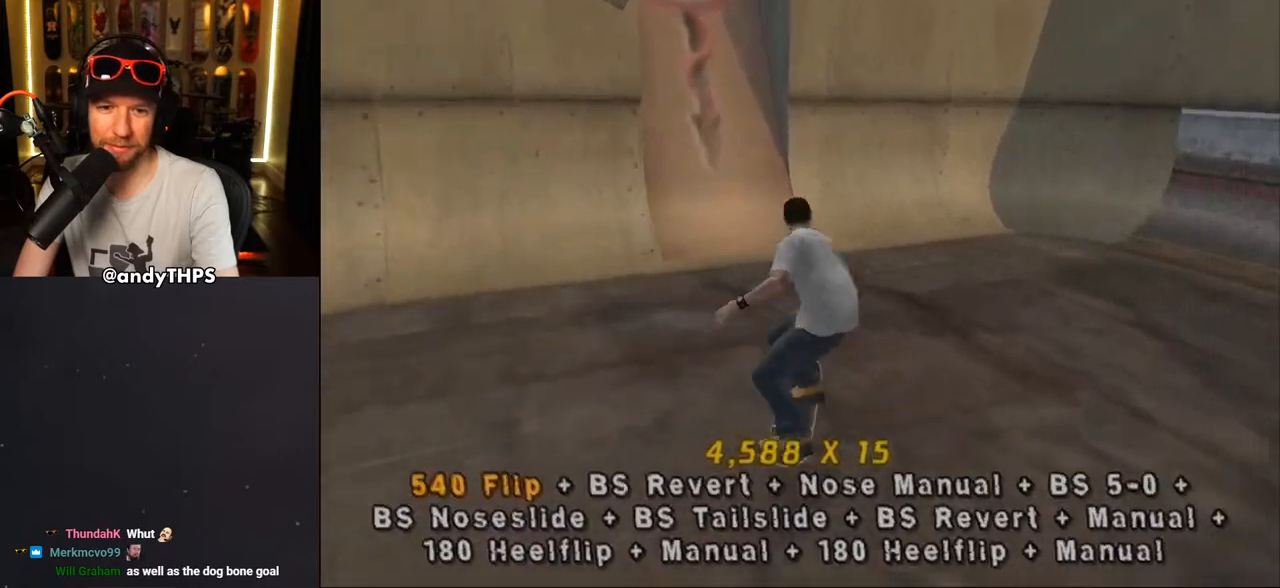
{"buttons": ["CROSS", "DPAD_RIGHT"], "left_stick": "center", "right_stick": "center", "events": [[17, "SQUARE", "up"], [33, "CROSS", "down"], [67, "DPAD_RIGHT", "up"], [200, "DPAD_DOWN", "down"], [317, "DPAD_DOWN", "up"], [350, "L1", "up"], [400, "DPAD_UP", "down"], [483, "DPAD_RIGHT", "down"], [483, "DPAD_UP", "up"]]}
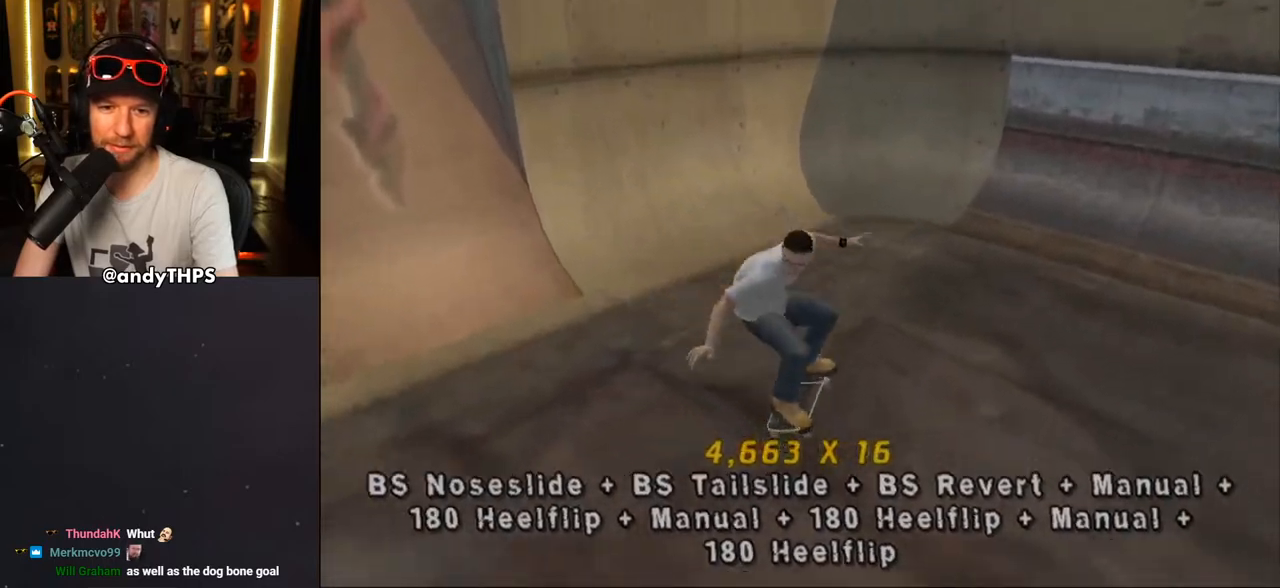
{"buttons": ["CROSS", "DPAD_RIGHT"], "left_stick": "center", "right_stick": "center", "events": [[33, "DPAD_DOWN", "down"], [133, "DPAD_DOWN", "up"]]}
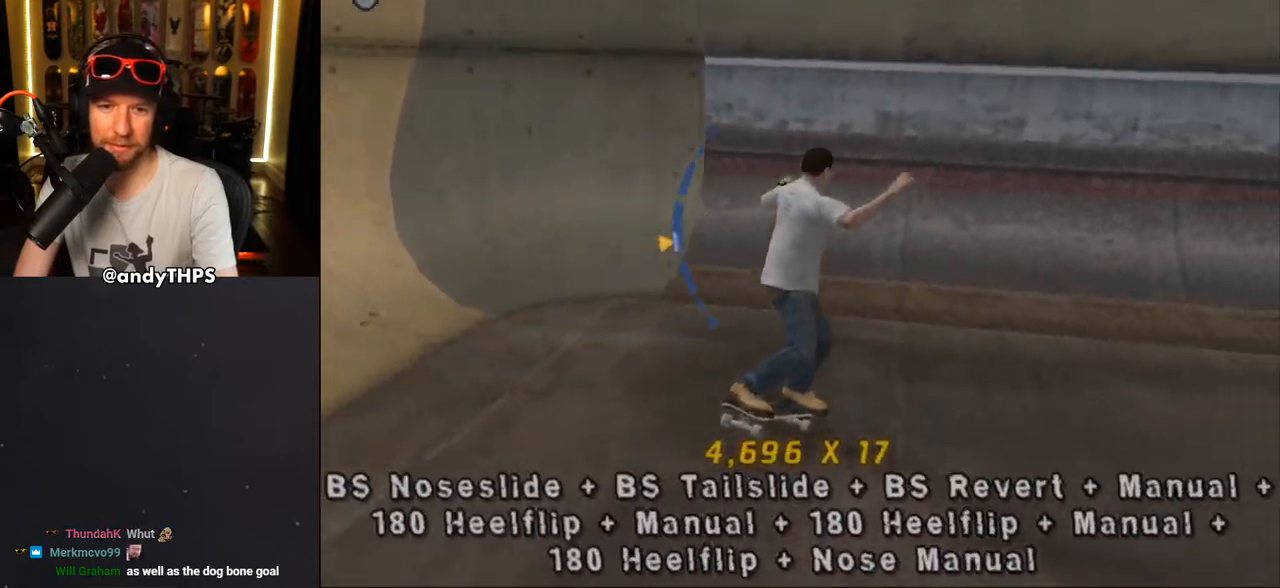
{"buttons": ["CROSS", "DPAD_DOWN", "DPAD_RIGHT"], "left_stick": "center", "right_stick": "center", "events": [[17, "DPAD_DOWN", "down"], [150, "DPAD_DOWN", "up"], [450, "DPAD_DOWN", "down"]]}
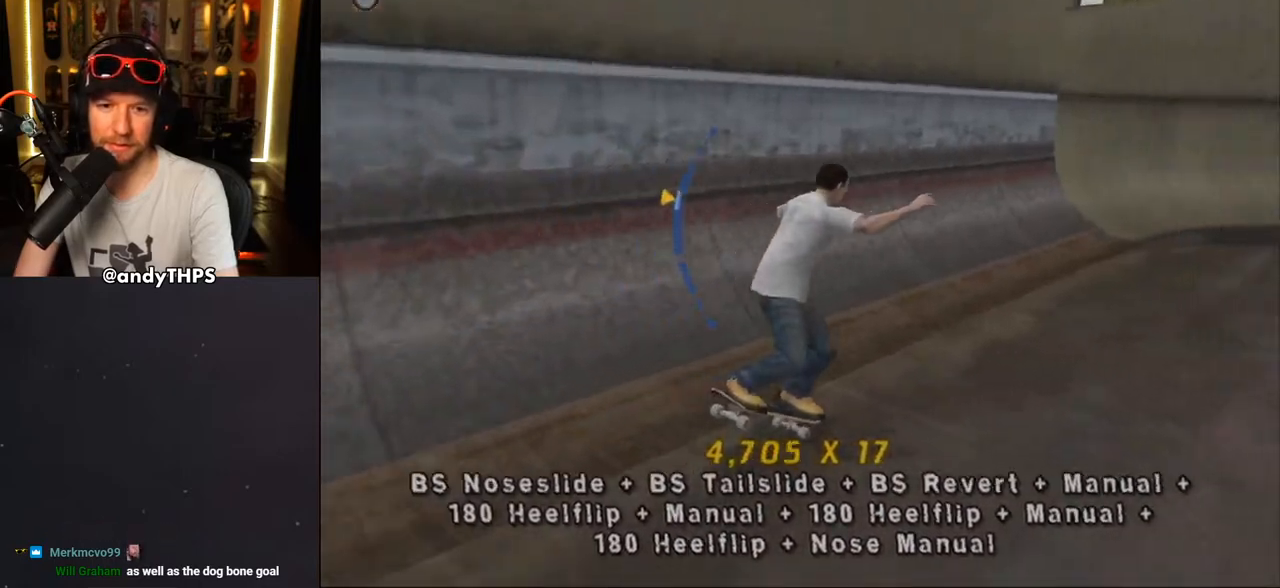
{"buttons": ["CROSS", "R1"], "left_stick": "center", "right_stick": "center", "events": [[67, "DPAD_DOWN", "up"], [83, "R1", "down"], [100, "CROSS", "up"], [100, "SQUARE", "down"], [233, "SQUARE", "up"], [267, "CROSS", "down"], [433, "DPAD_RIGHT", "up"]]}
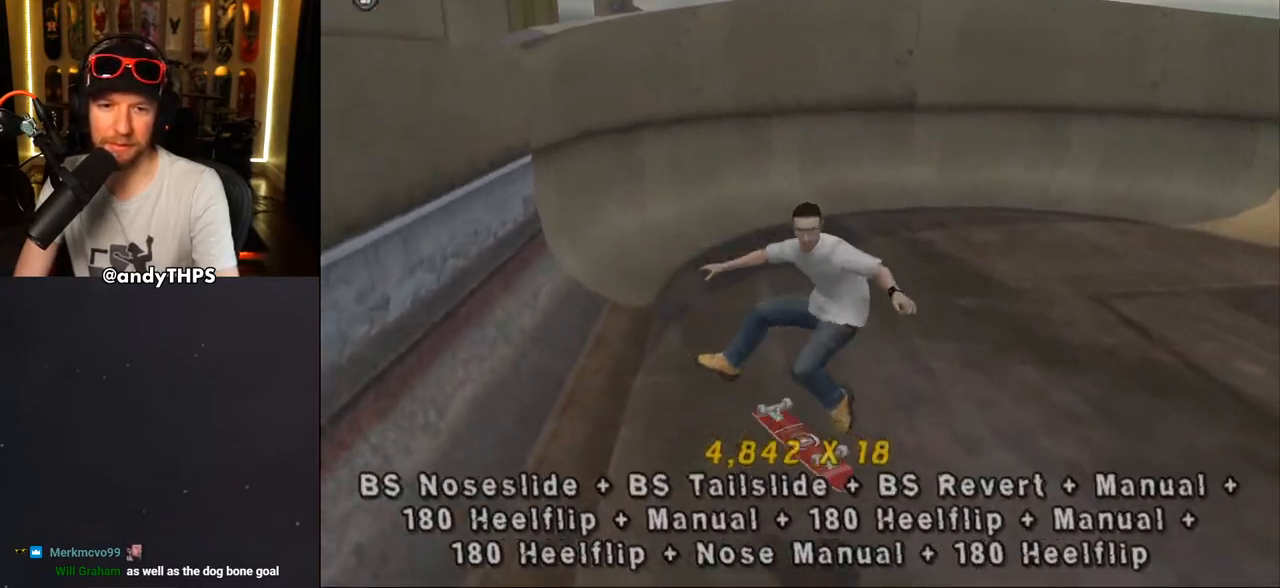
{"buttons": ["CROSS"], "left_stick": "center", "right_stick": "center", "events": [[117, "R1", "up"]]}
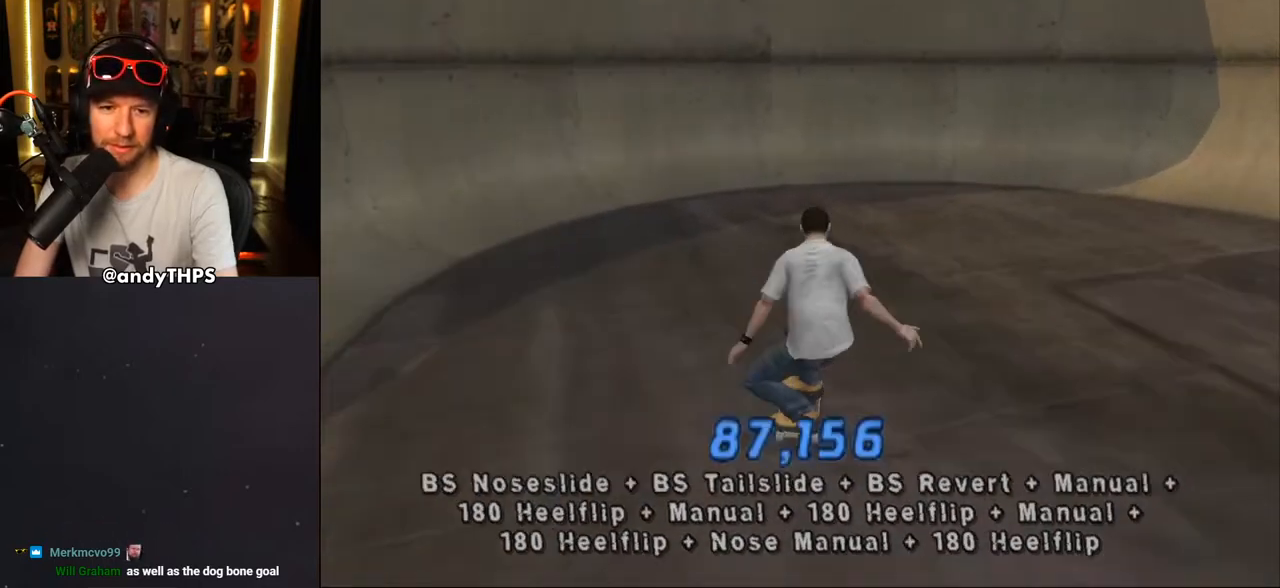
{"buttons": ["CROSS", "DPAD_DOWN"], "left_stick": "center", "right_stick": "center", "events": [[217, "DPAD_DOWN", "down"]]}
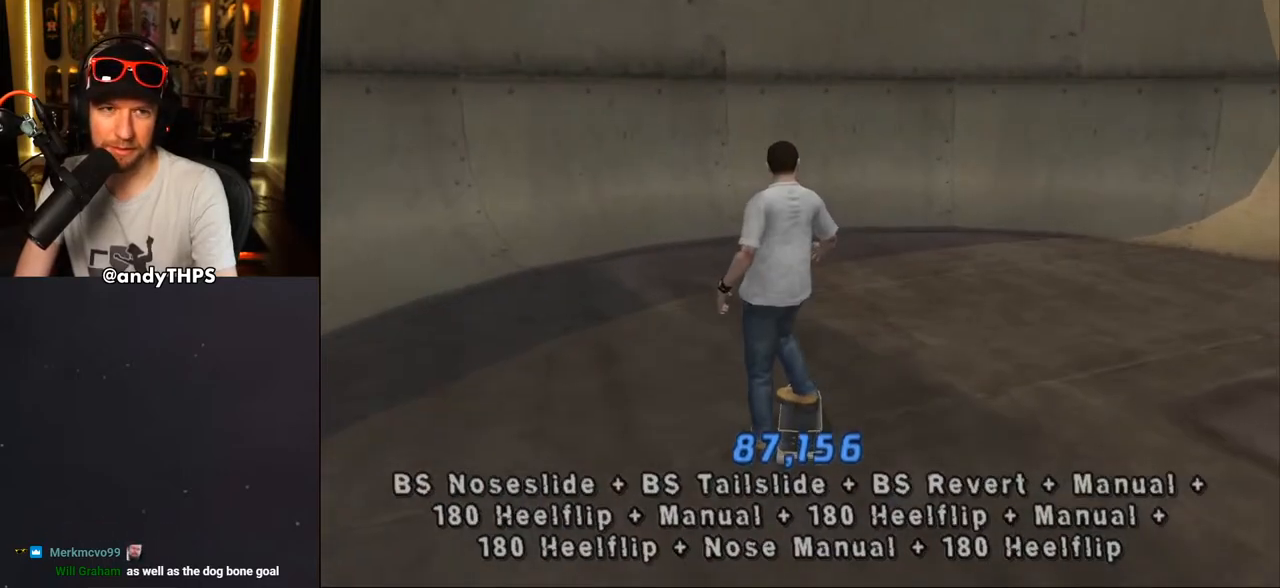
{"buttons": [], "left_stick": "center", "right_stick": "center", "events": [[150, "DPAD_DOWN", "up"], [233, "CROSS", "up"]]}
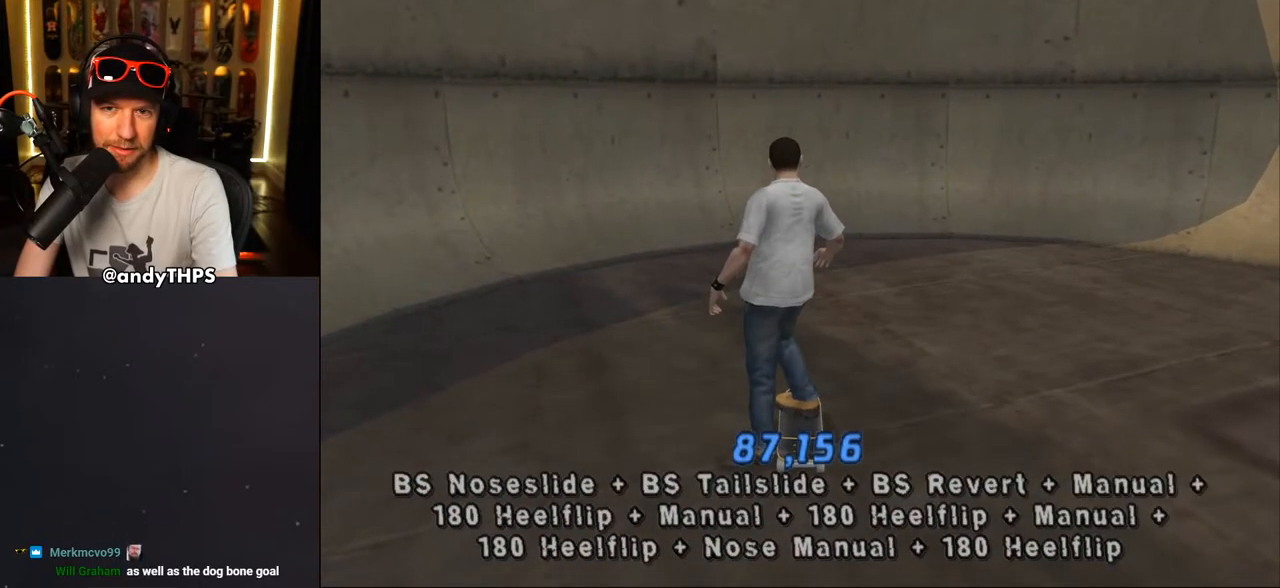
{"buttons": [], "left_stick": "center", "right_stick": "center", "events": []}
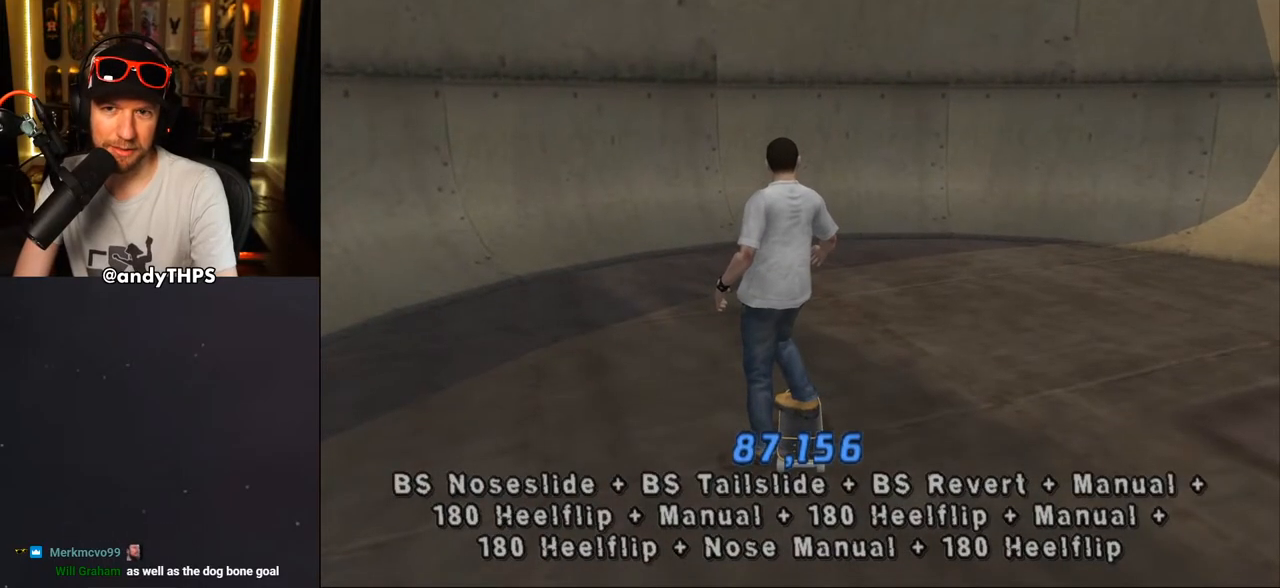
{"buttons": [], "left_stick": "center", "right_stick": "center", "events": []}
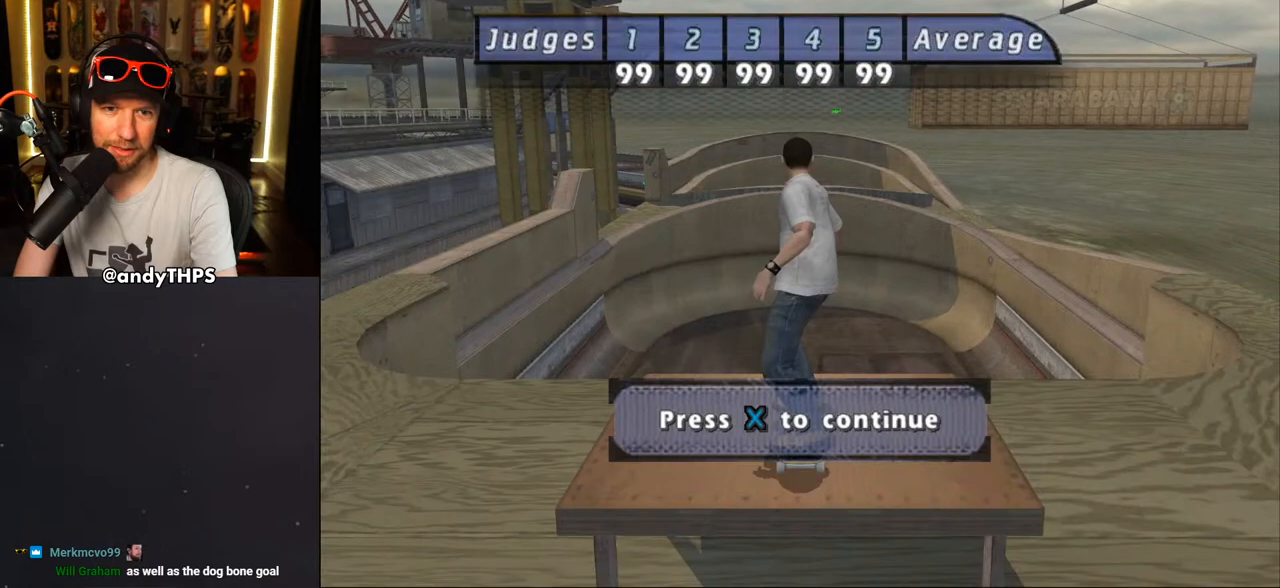
{"buttons": [], "left_stick": "center", "right_stick": "center", "events": []}
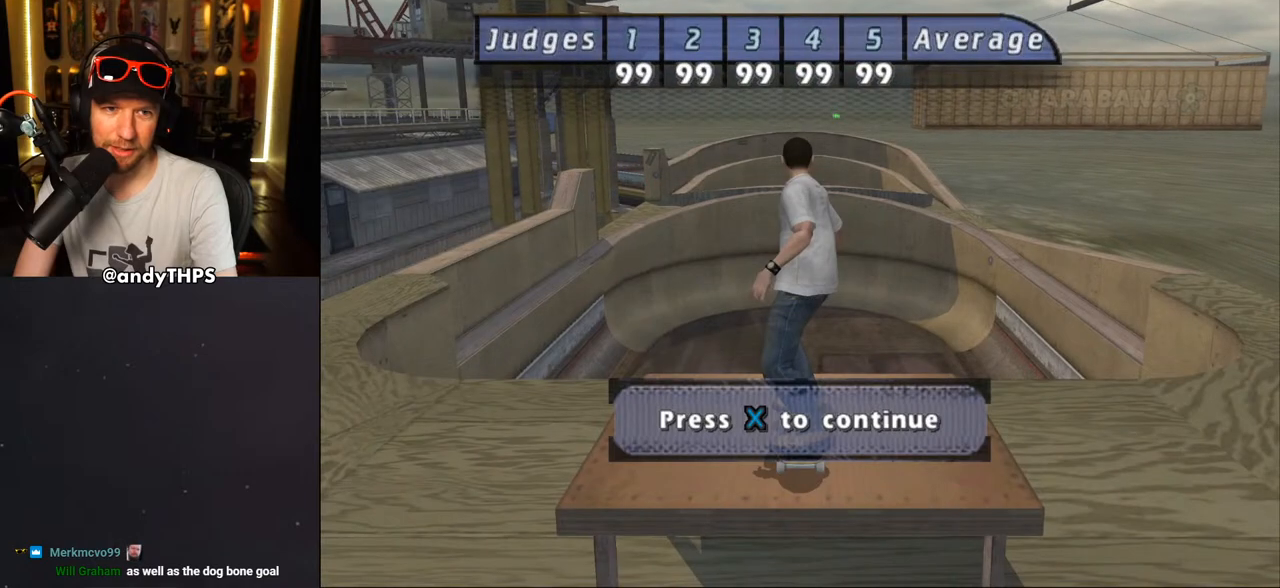
{"buttons": [], "left_stick": "center", "right_stick": "center", "events": [[67, "CROSS", "down"], [183, "CROSS", "up"]]}
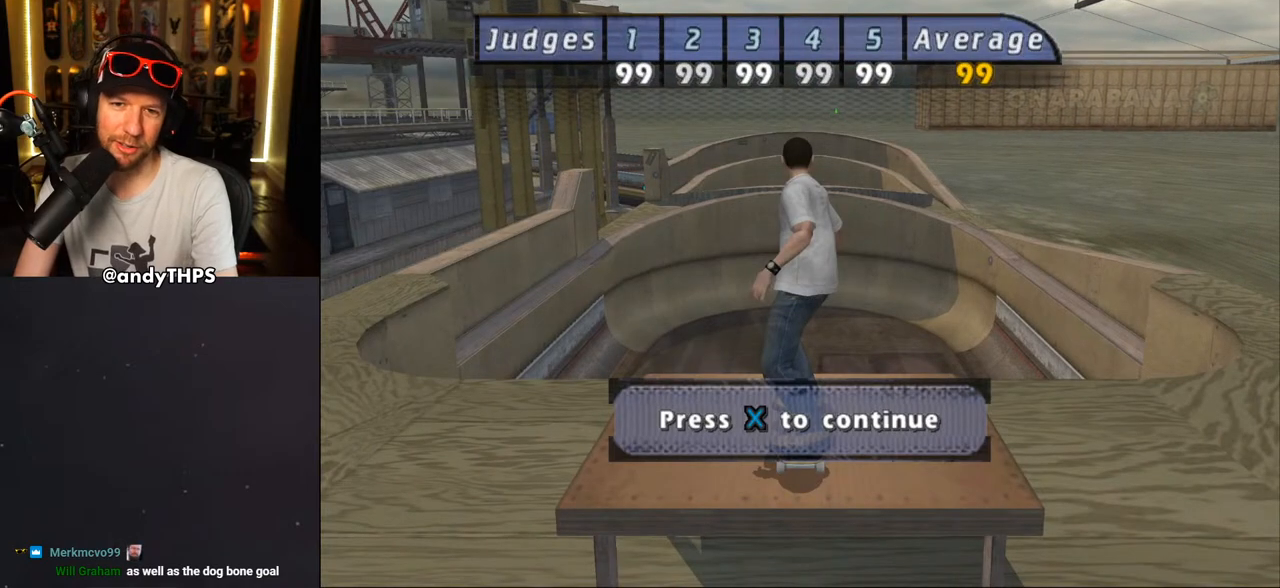
{"buttons": [], "left_stick": "center", "right_stick": "center", "events": [[100, "CROSS", "down"], [233, "CROSS", "up"]]}
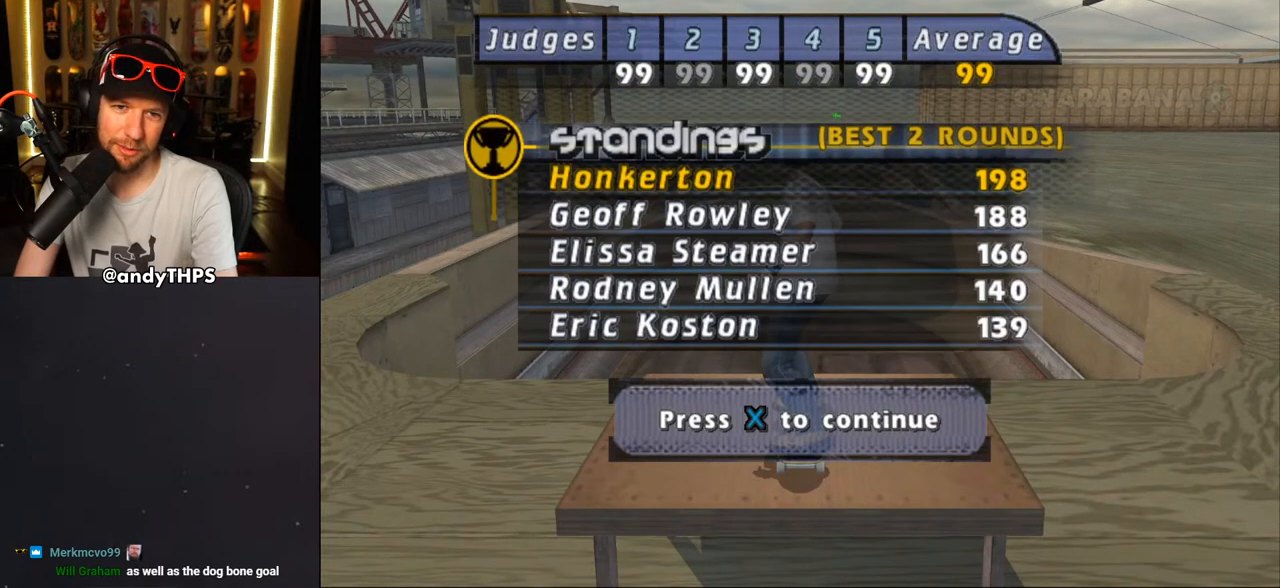
{"buttons": [], "left_stick": "center", "right_stick": "center", "events": []}
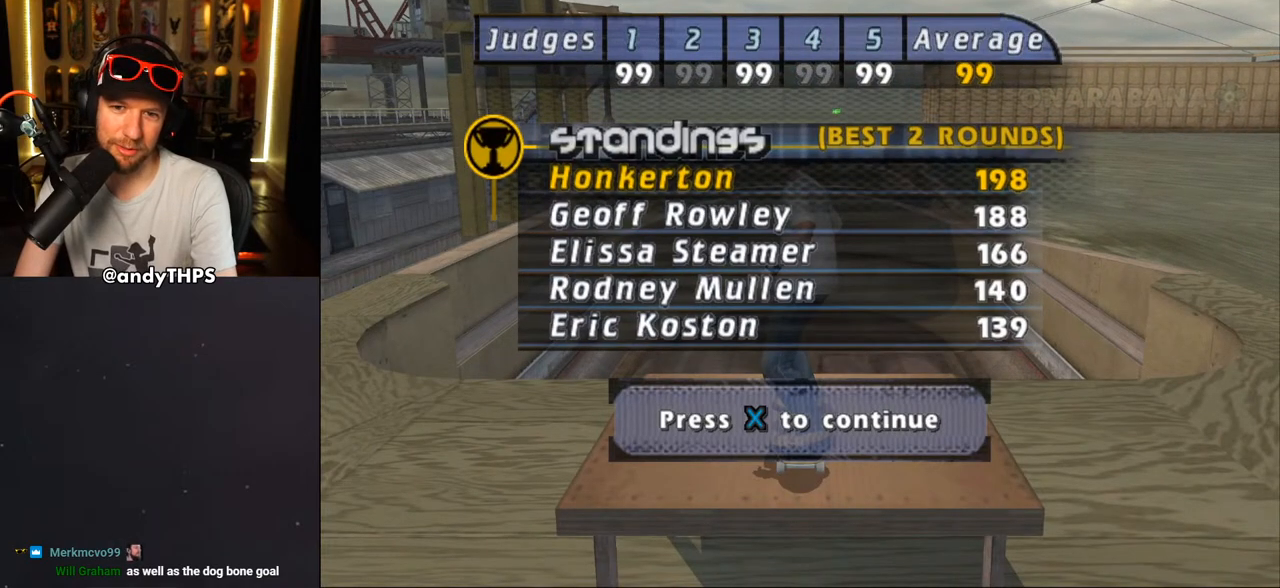
{"buttons": [], "left_stick": "center", "right_stick": "center", "events": [[33, "CROSS", "down"], [150, "CROSS", "up"]]}
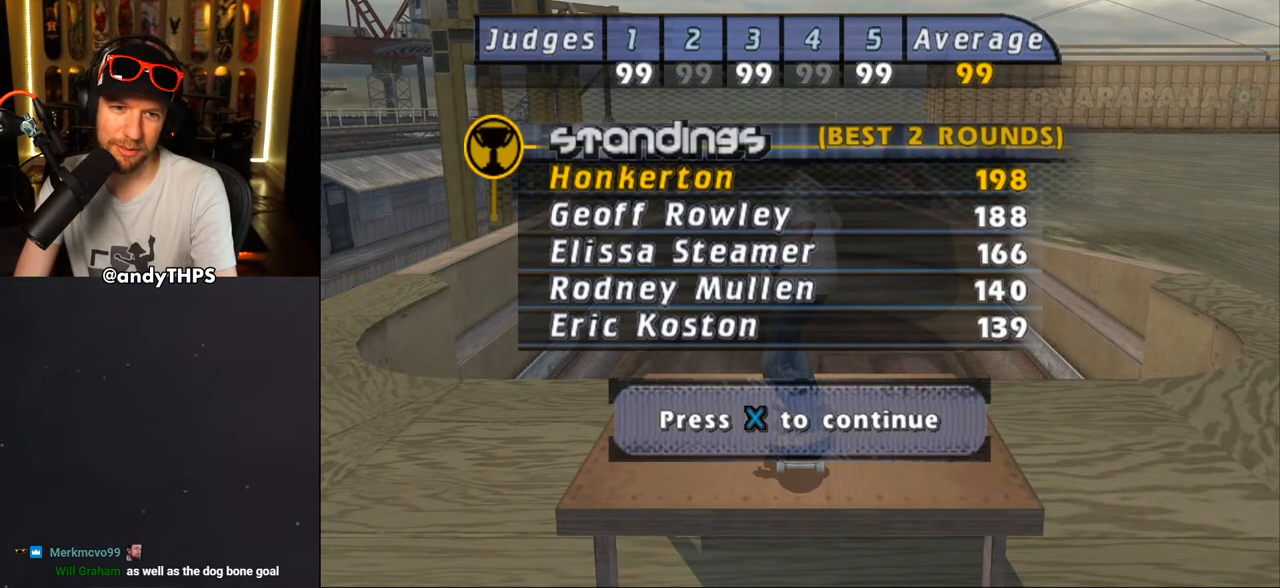
{"buttons": [], "left_stick": "center", "right_stick": "center", "events": [[167, "CROSS", "down"], [267, "CROSS", "up"]]}
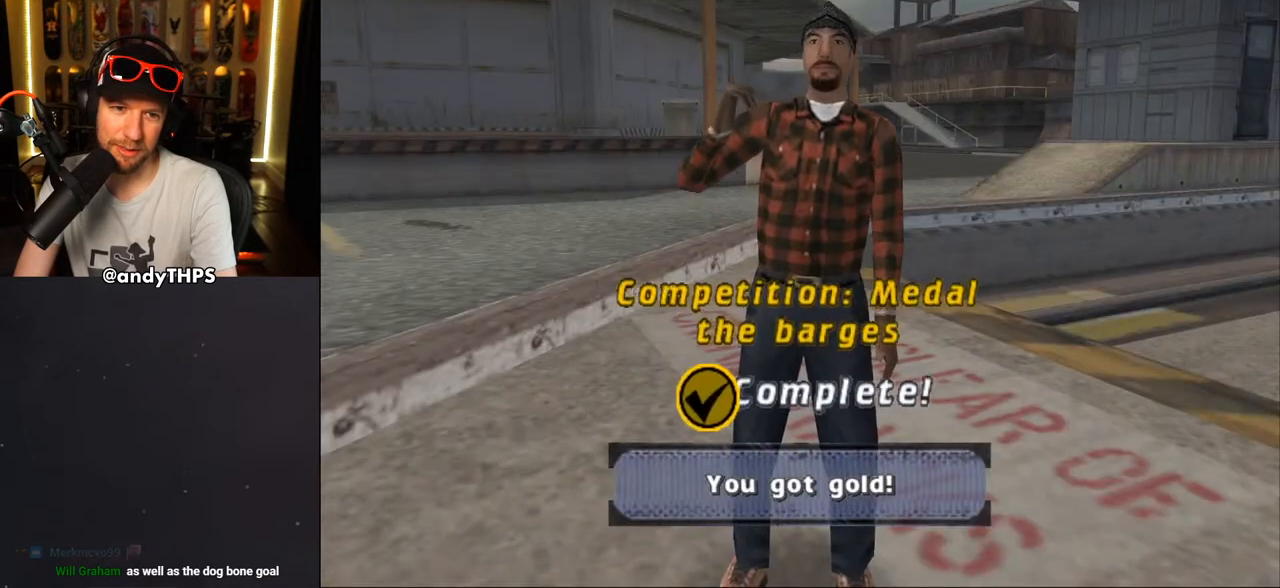
{"buttons": ["CROSS"], "left_stick": "center", "right_stick": "center", "events": [[450, "CROSS", "down"]]}
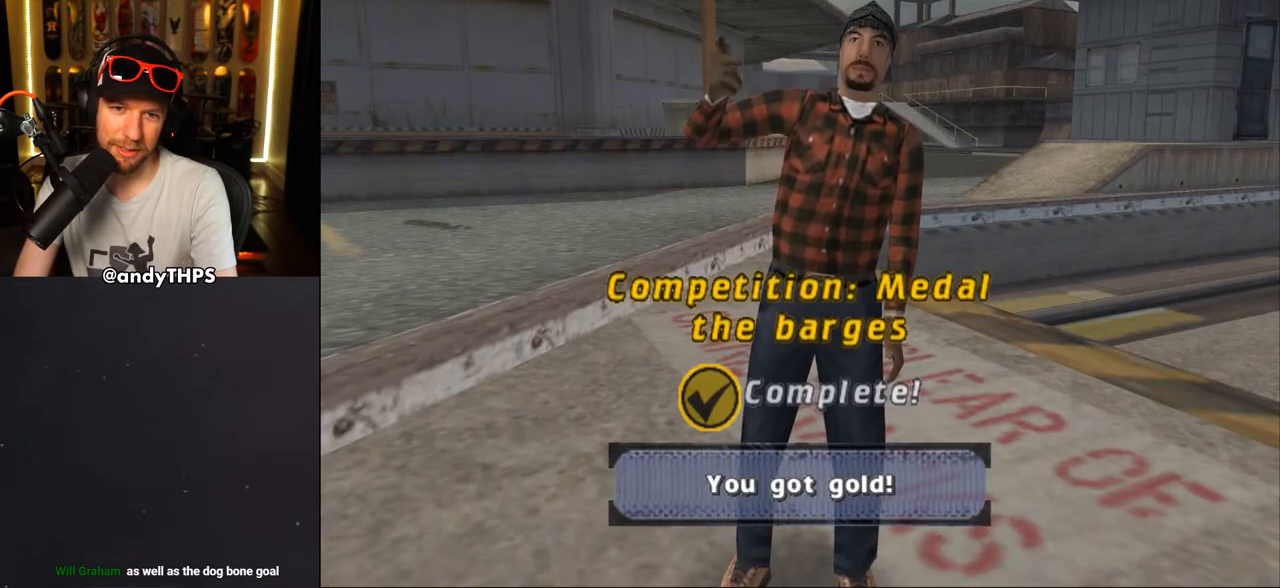
{"buttons": [], "left_stick": "center", "right_stick": "center", "events": [[50, "CROSS", "up"]]}
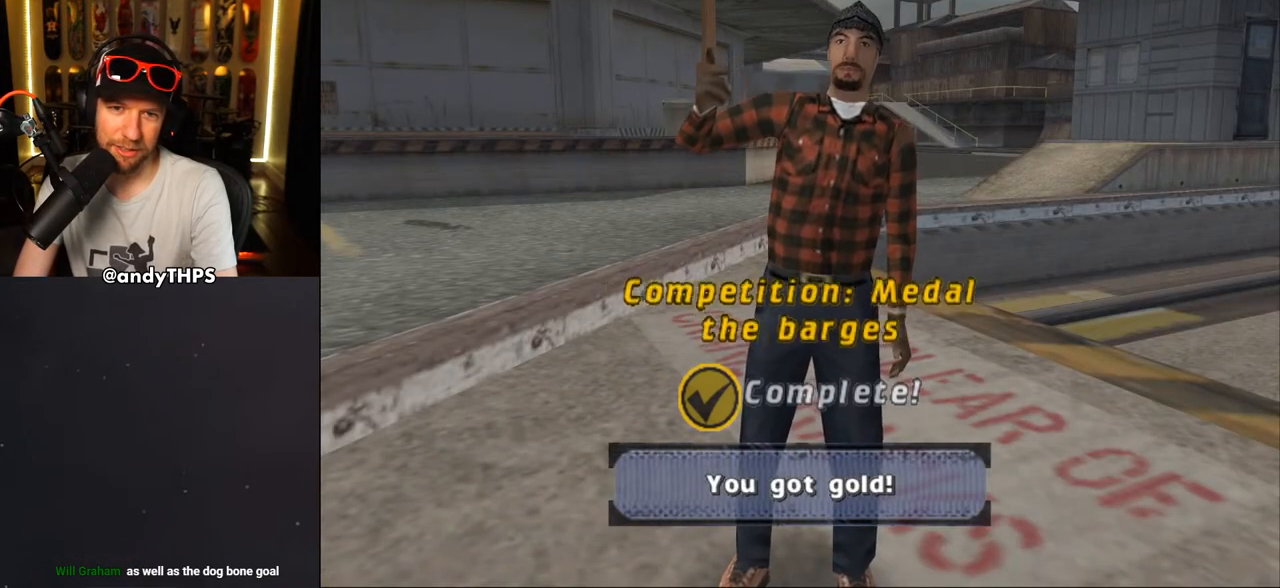
{"buttons": [], "left_stick": "center", "right_stick": "center", "events": []}
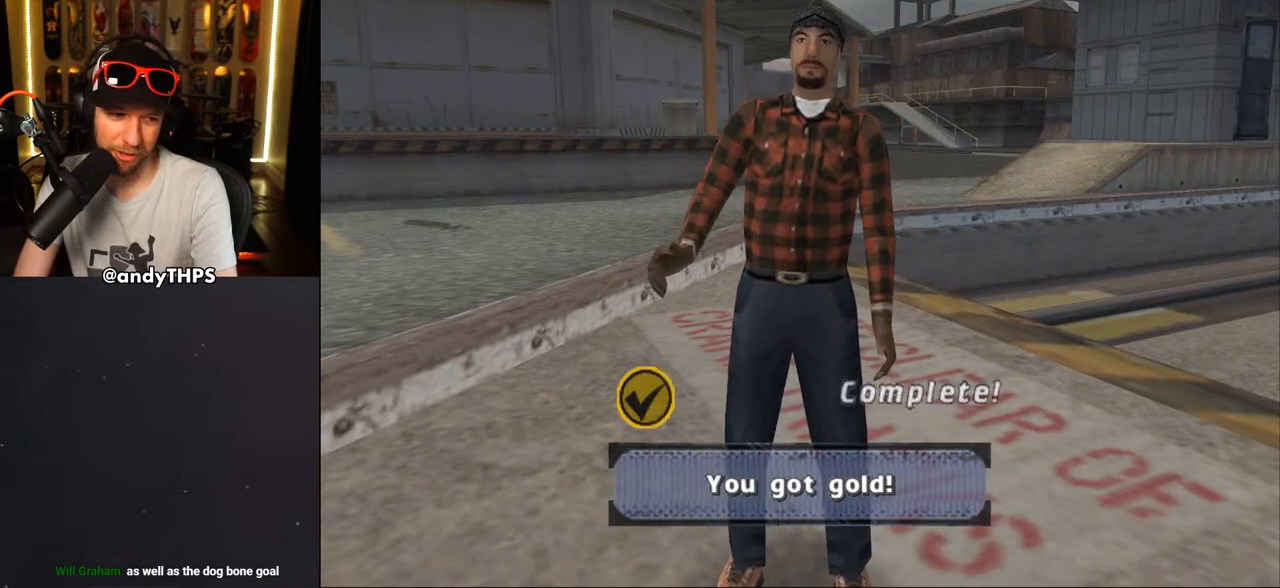
{"buttons": [], "left_stick": "center", "right_stick": "center", "events": []}
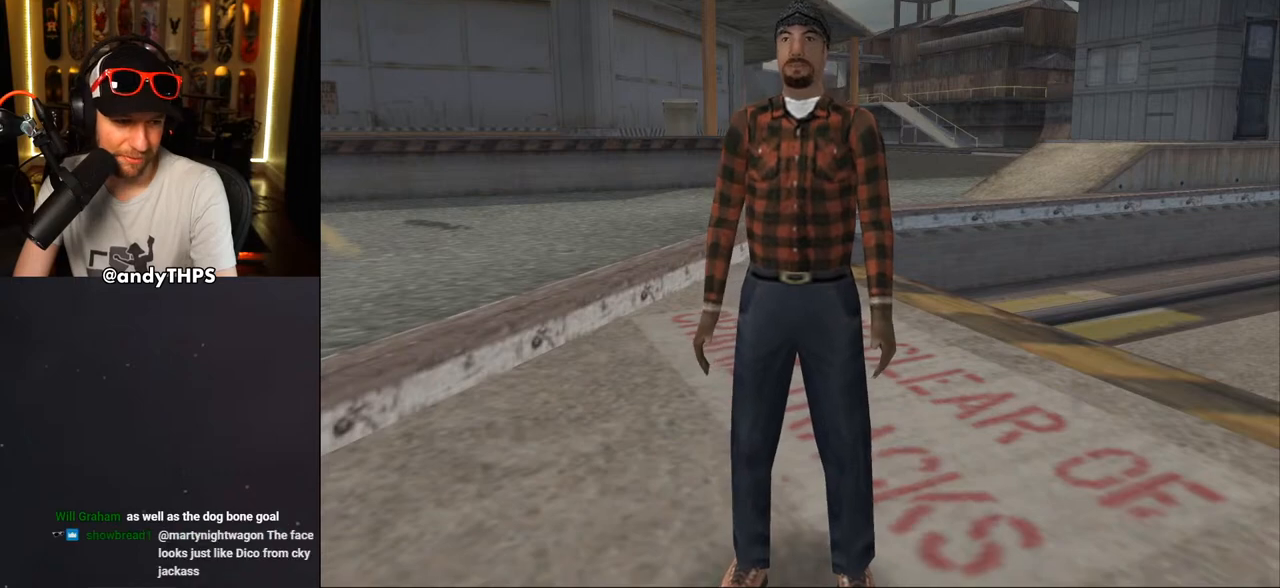
{"buttons": [], "left_stick": "center", "right_stick": "center", "events": [[67, "CROSS", "down"], [117, "CROSS", "up"]]}